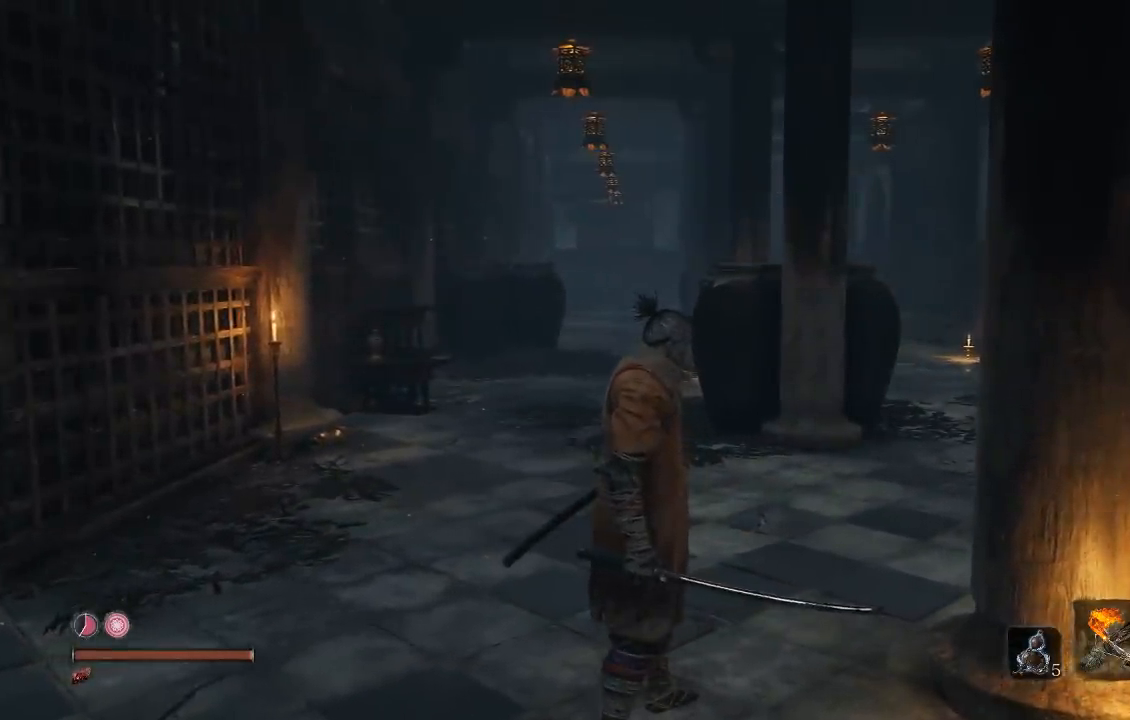
Gameplay with a controller (Xbox layout); each line is a JSON object with the inputs held at the frame after it. "events" lists button and stick changes between this image and that frame as [ms after this image, input, new state], when the widget could be followed in between.
{"buttons": [], "left_stick": "center", "right_stick": "center", "events": []}
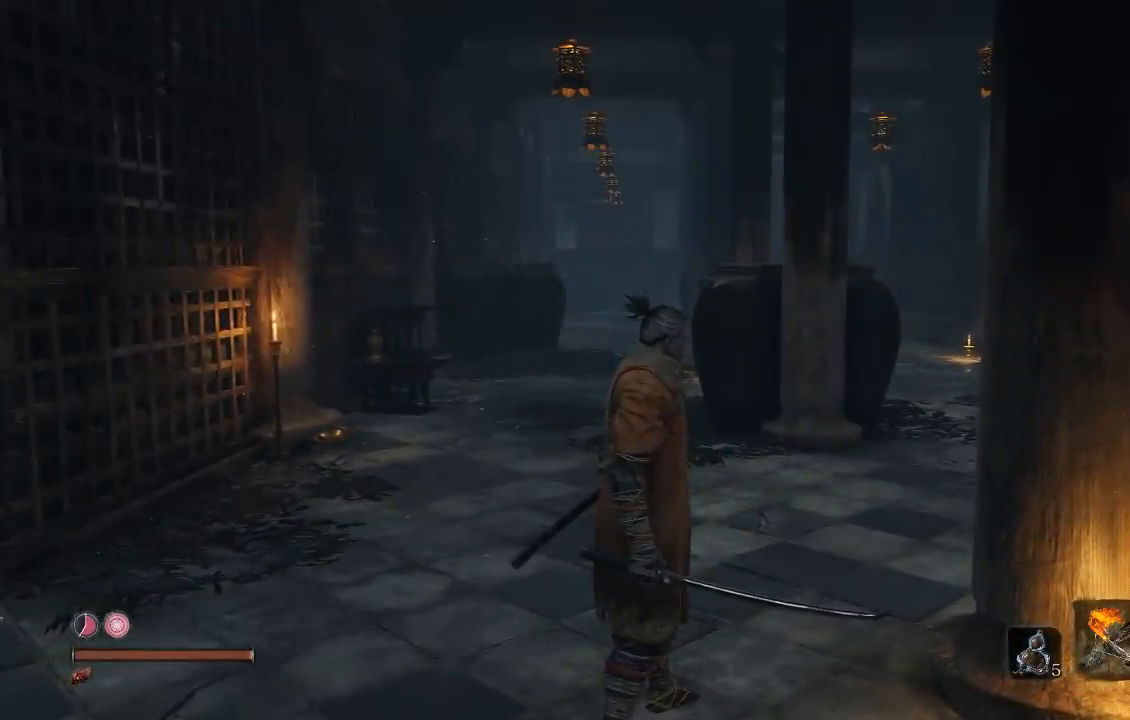
{"buttons": [], "left_stick": "center", "right_stick": "center", "events": []}
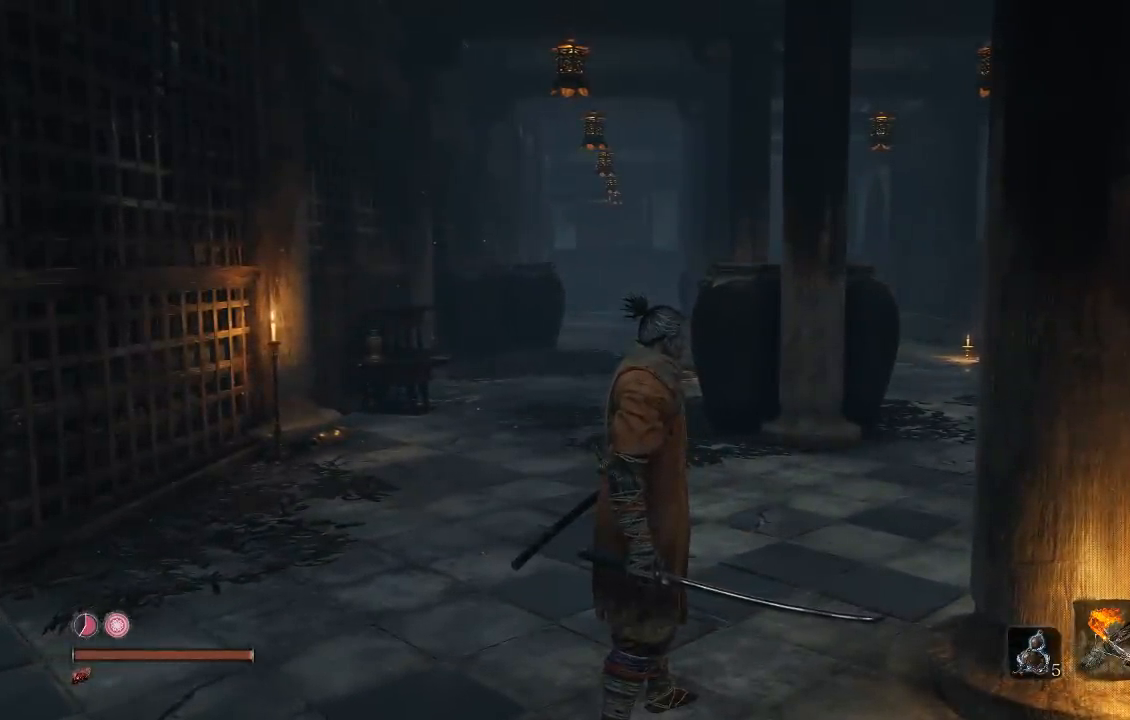
{"buttons": [], "left_stick": "center", "right_stick": "center", "events": []}
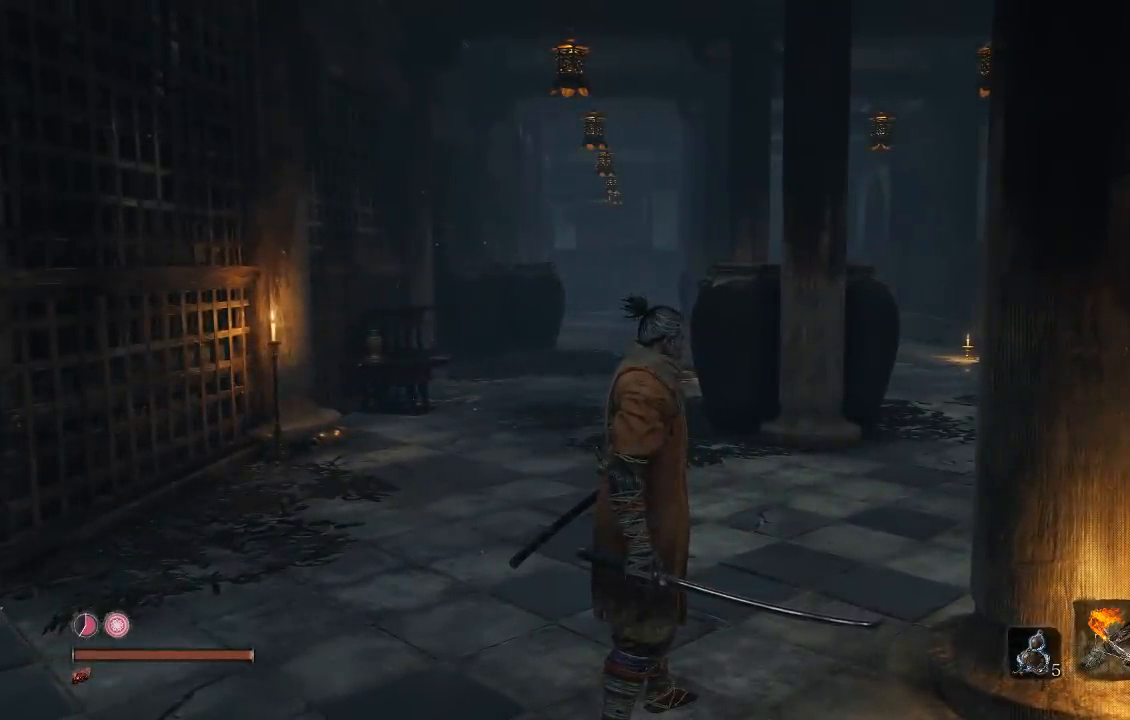
{"buttons": [], "left_stick": "right", "right_stick": "right", "events": [[217, "right_stick", "right"], [250, "left_stick", "down-right"], [400, "left_stick", "right"]]}
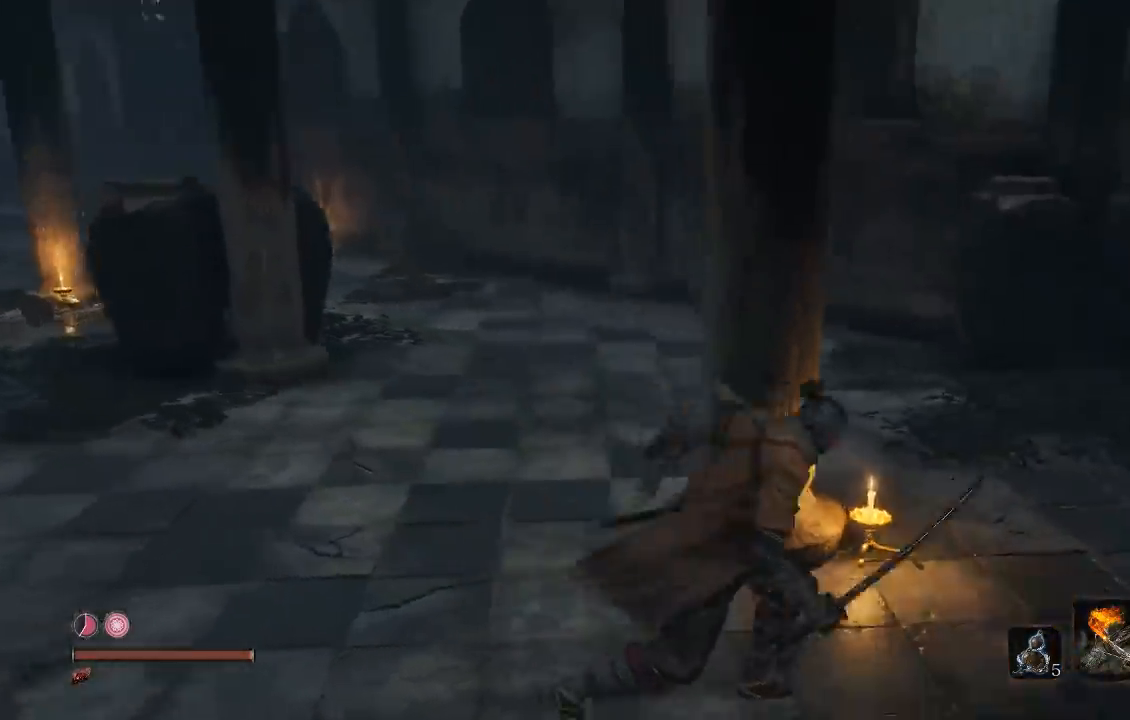
{"buttons": ["B"], "left_stick": "up-right", "right_stick": "center", "events": [[50, "left_stick", "up-right"], [100, "right_stick", "center"], [150, "B", "down"]]}
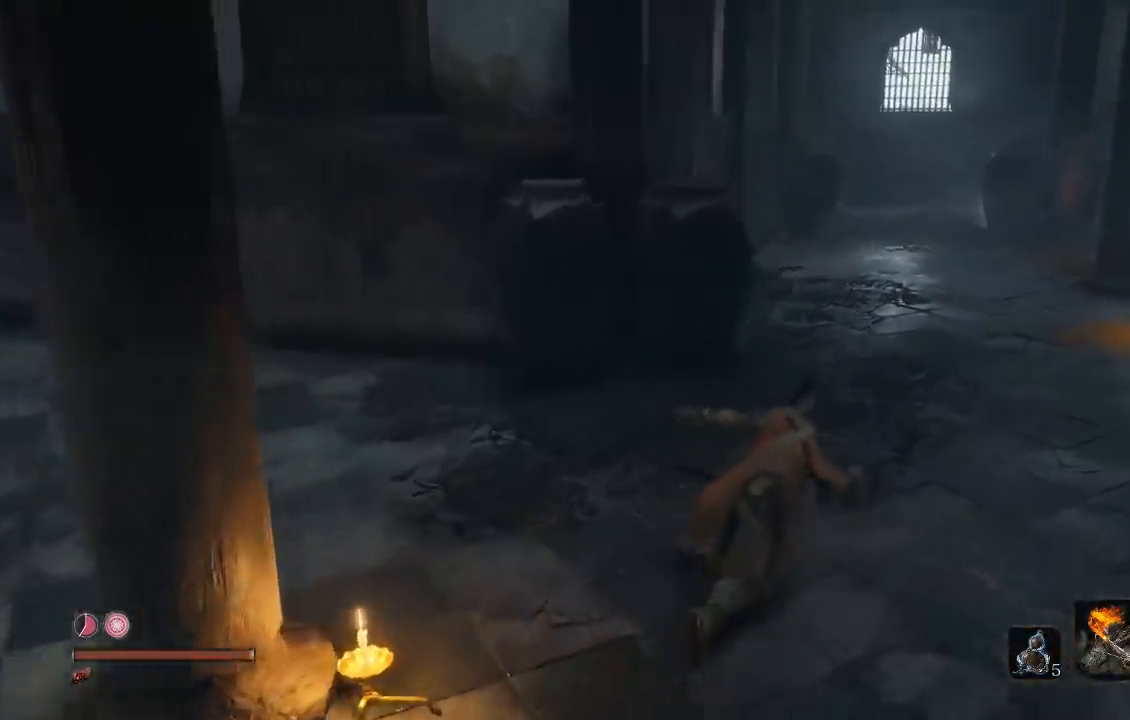
{"buttons": ["B"], "left_stick": "up", "right_stick": "center"}
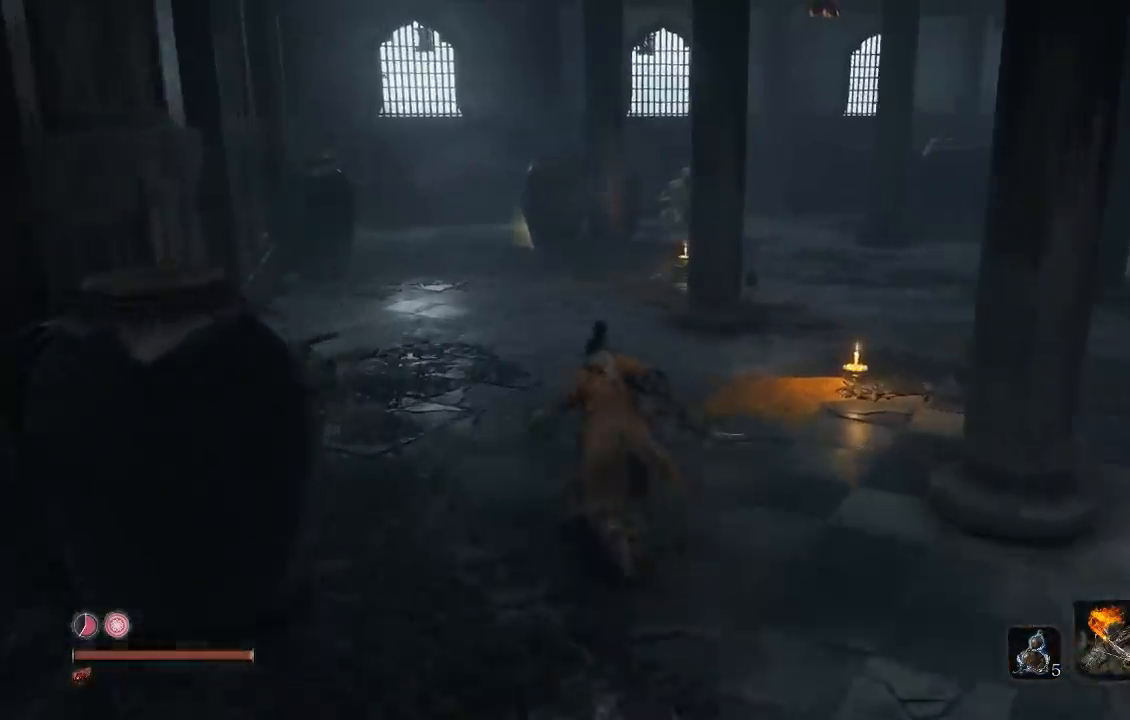
{"buttons": ["B"], "left_stick": "up", "right_stick": "center", "events": [[83, "right_stick", "right"], [200, "right_stick", "center"]]}
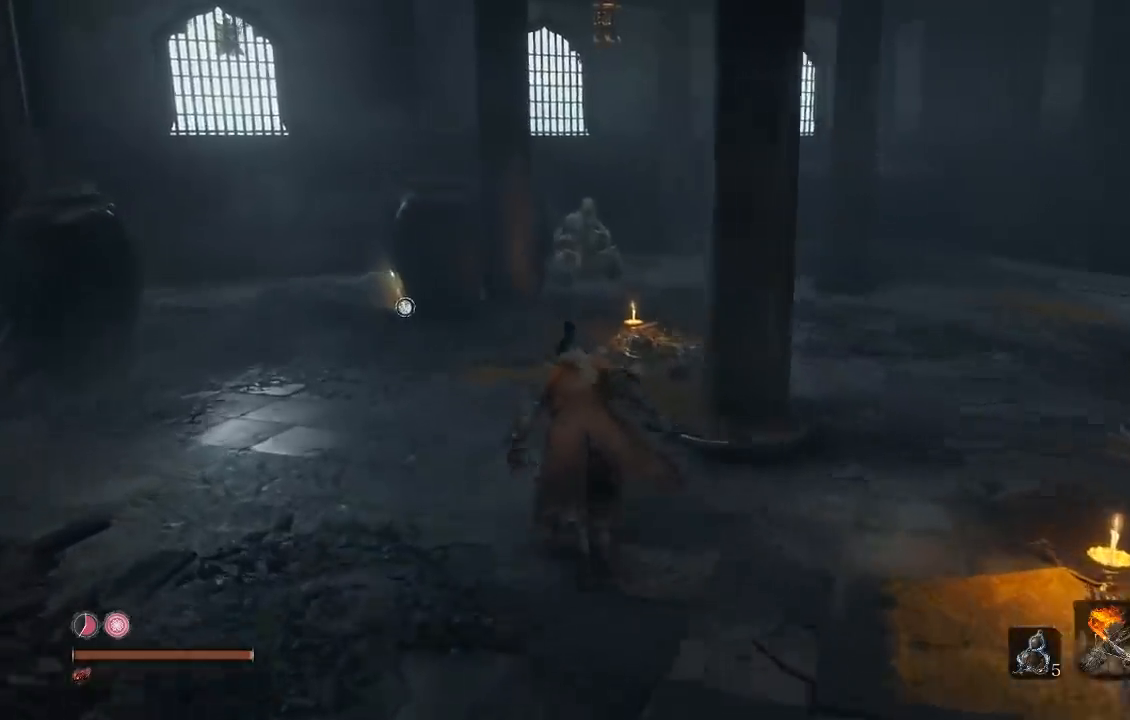
{"buttons": ["B"], "left_stick": "up", "right_stick": "center", "events": [[83, "right_stick", "down"], [217, "right_stick", "center"]]}
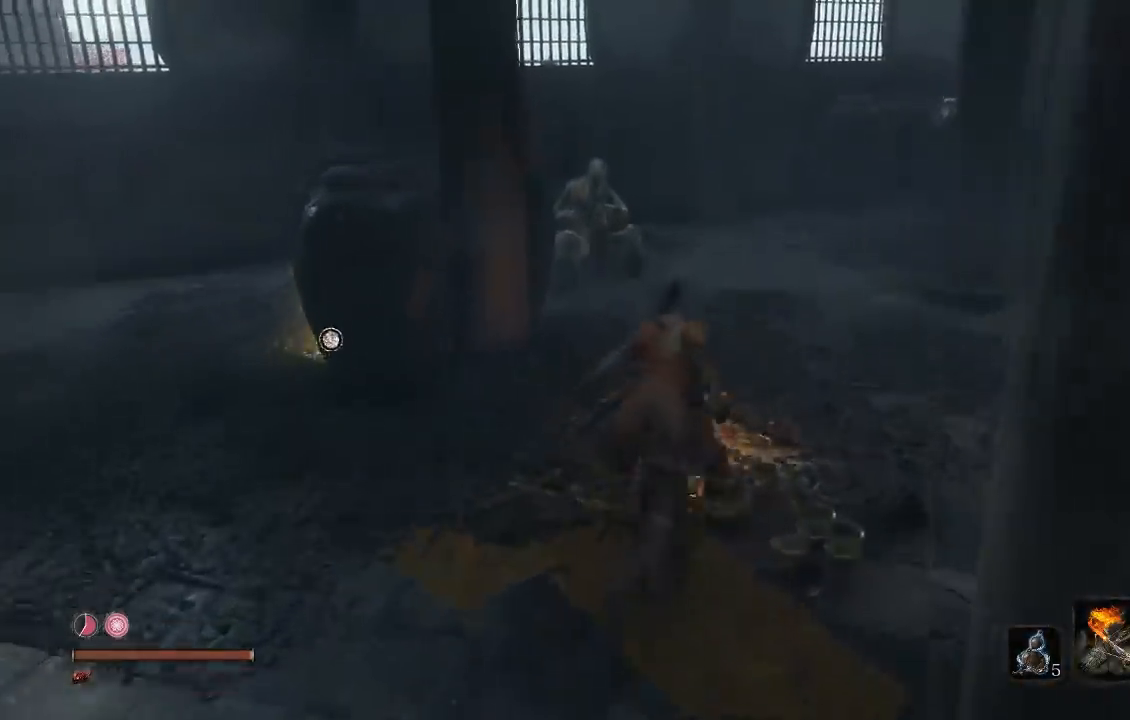
{"buttons": [], "left_stick": "up", "right_stick": "center", "events": [[33, "B", "up"], [250, "right_stick", "down"], [417, "right_stick", "center"]]}
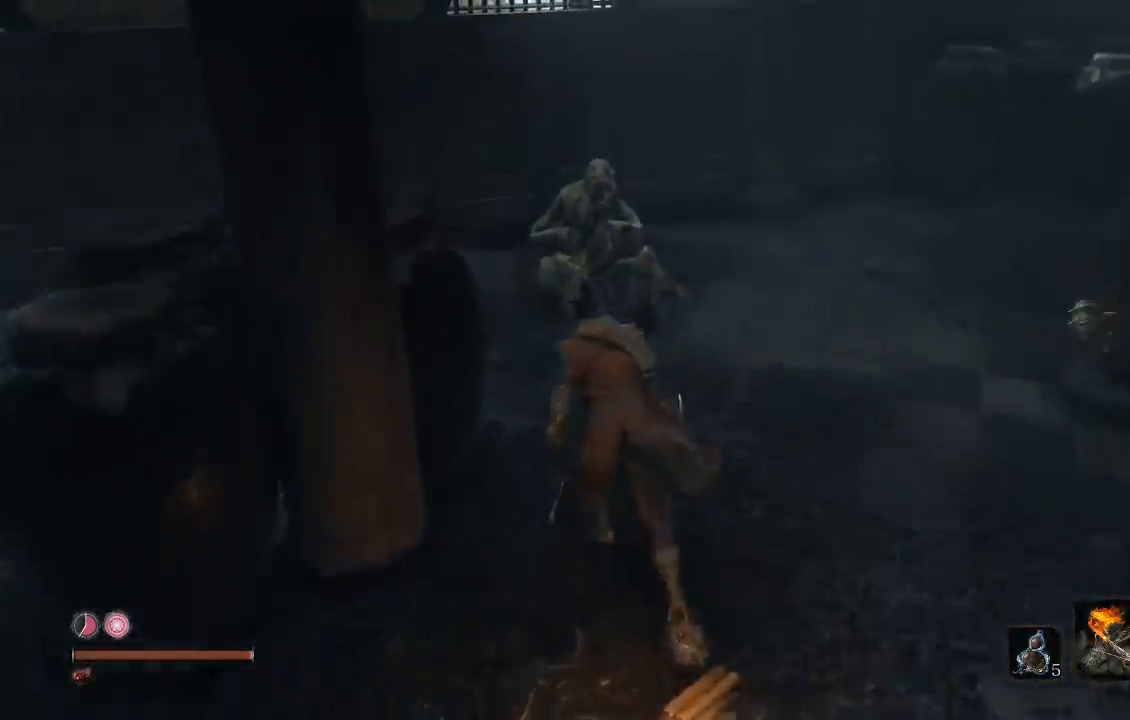
{"buttons": [], "left_stick": "up-left", "right_stick": "down-right", "events": [[350, "right_stick", "down-right"], [433, "left_stick", "up-left"]]}
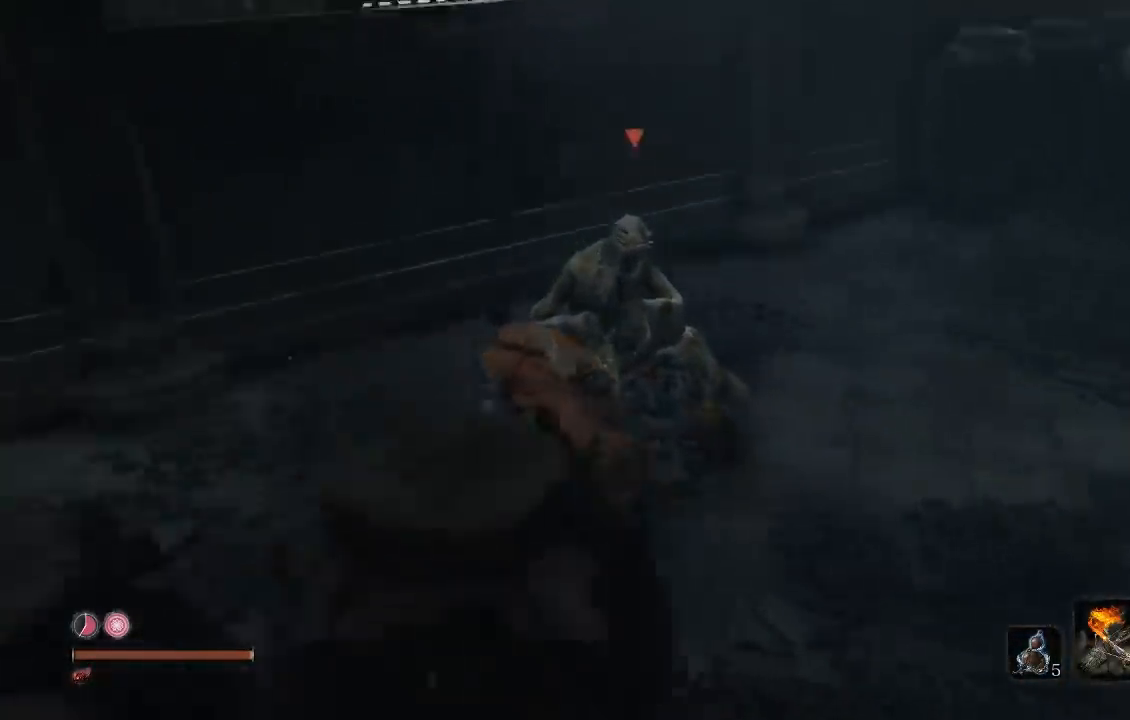
{"buttons": [], "left_stick": "down", "right_stick": "center", "events": [[183, "left_stick", "center"], [233, "right_stick", "right"], [400, "right_stick", "center"], [450, "left_stick", "down"]]}
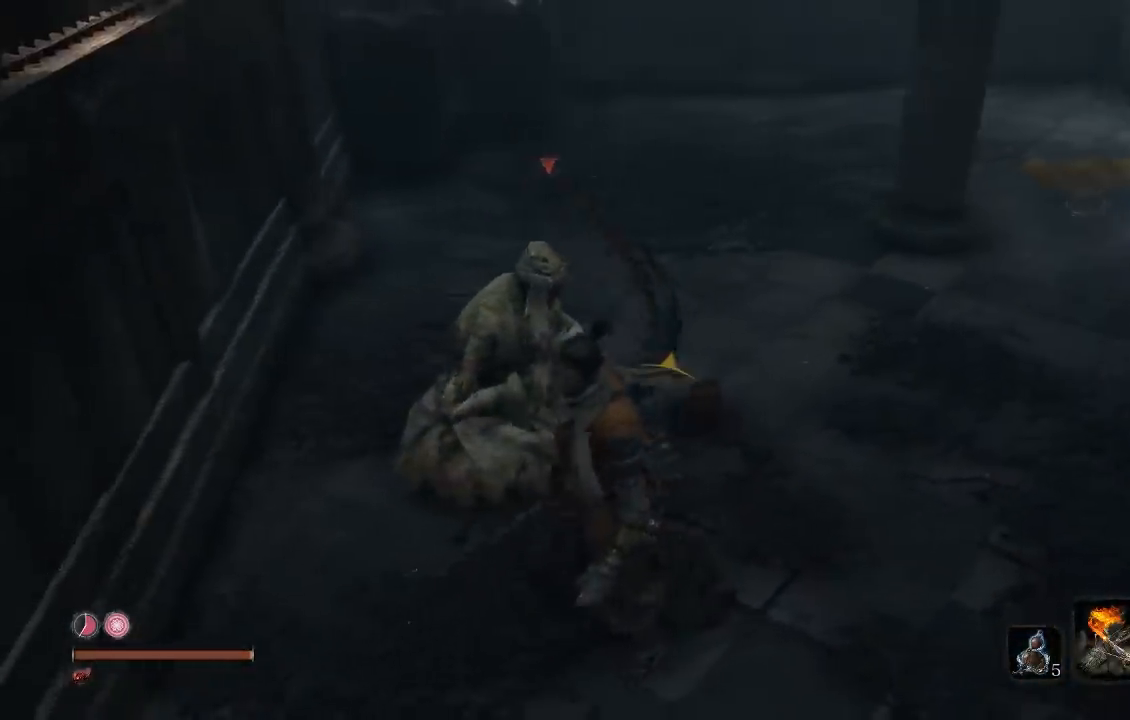
{"buttons": [], "left_stick": "down", "right_stick": "center", "events": []}
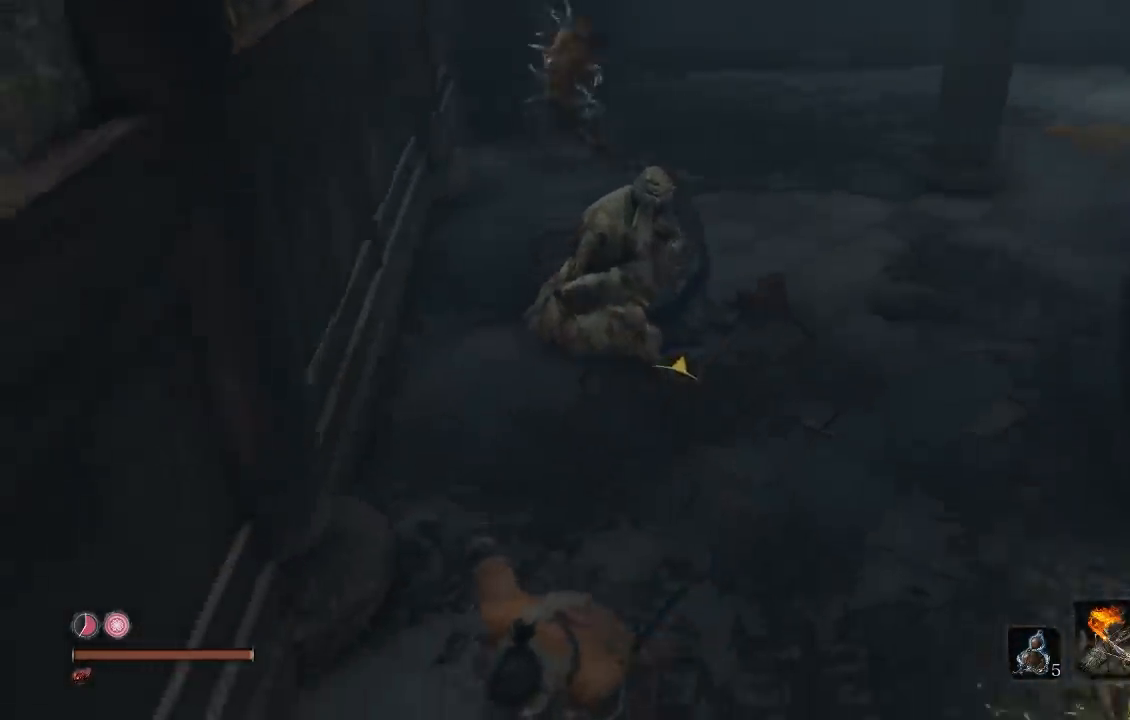
{"buttons": ["R3"], "left_stick": "down-right", "right_stick": "center", "events": [[33, "right_stick", "up"], [83, "left_stick", "down-right"], [183, "right_stick", "center"], [450, "R3", "down"]]}
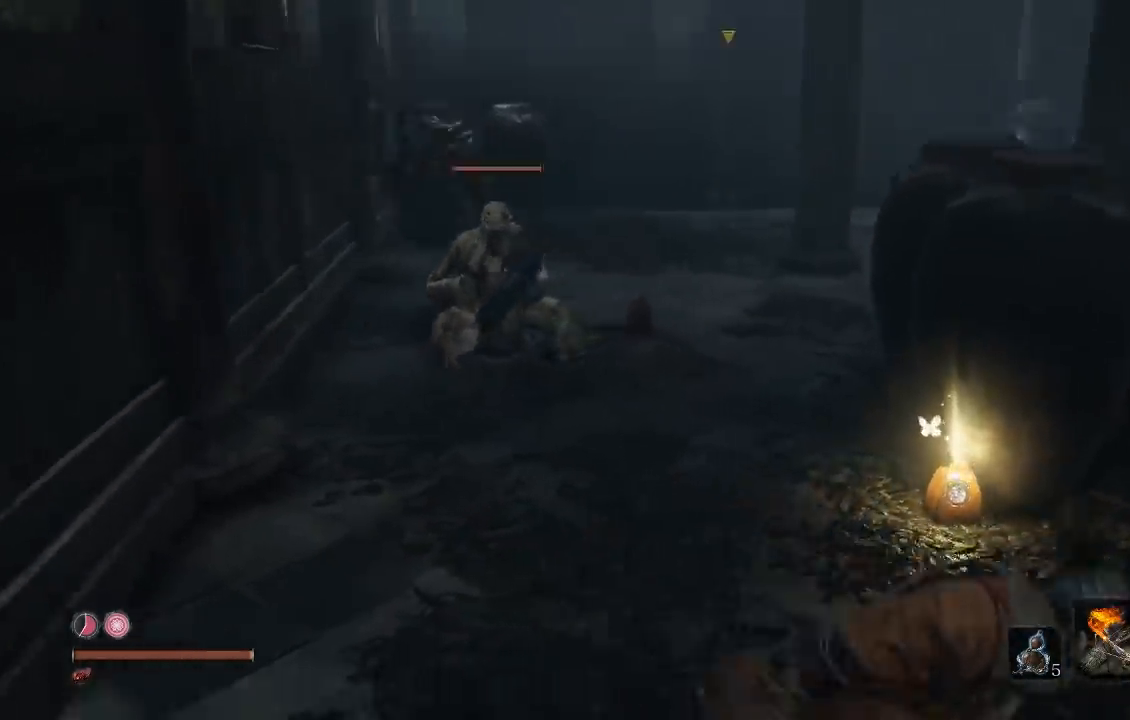
{"buttons": [], "left_stick": "right", "right_stick": "center", "events": [[50, "R3", "up"], [250, "left_stick", "right"]]}
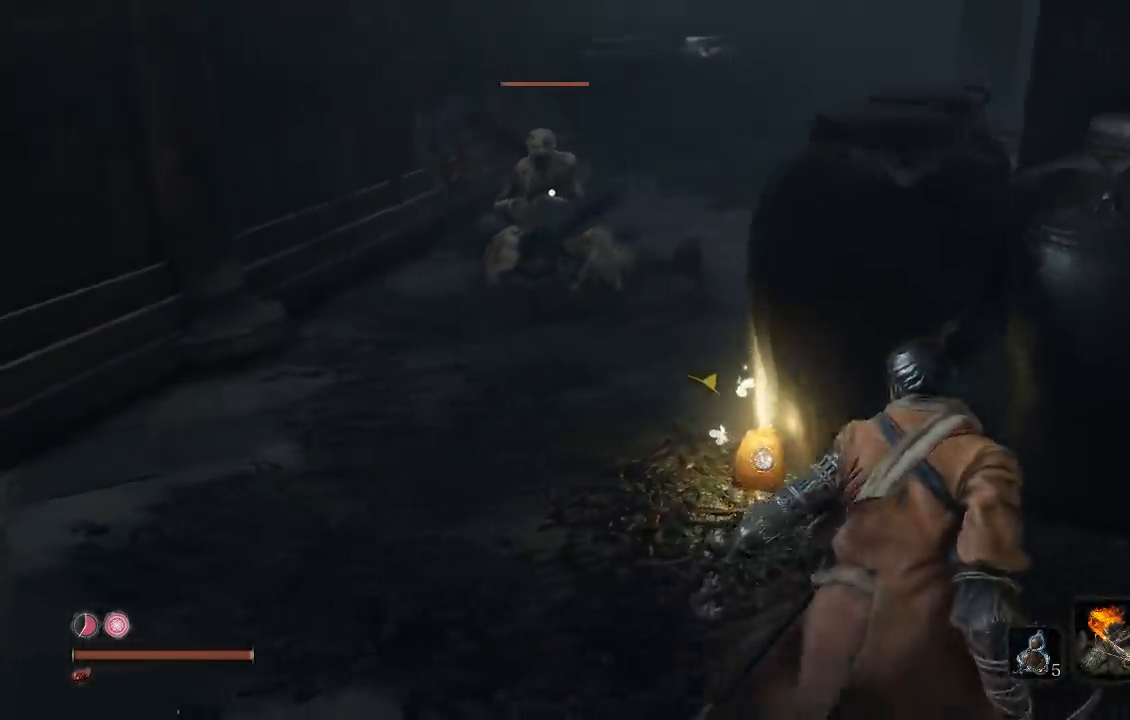
{"buttons": [], "left_stick": "up-right", "right_stick": "center", "events": [[500, "left_stick", "up-right"]]}
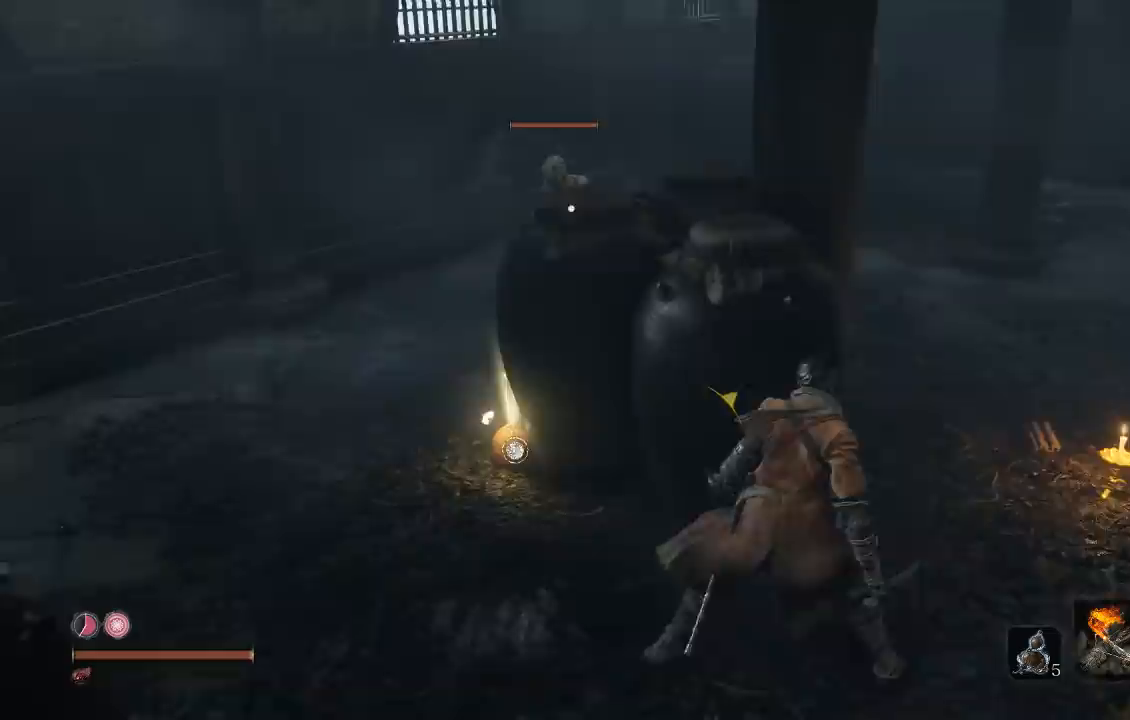
{"buttons": ["B"], "left_stick": "up-right", "right_stick": "center"}
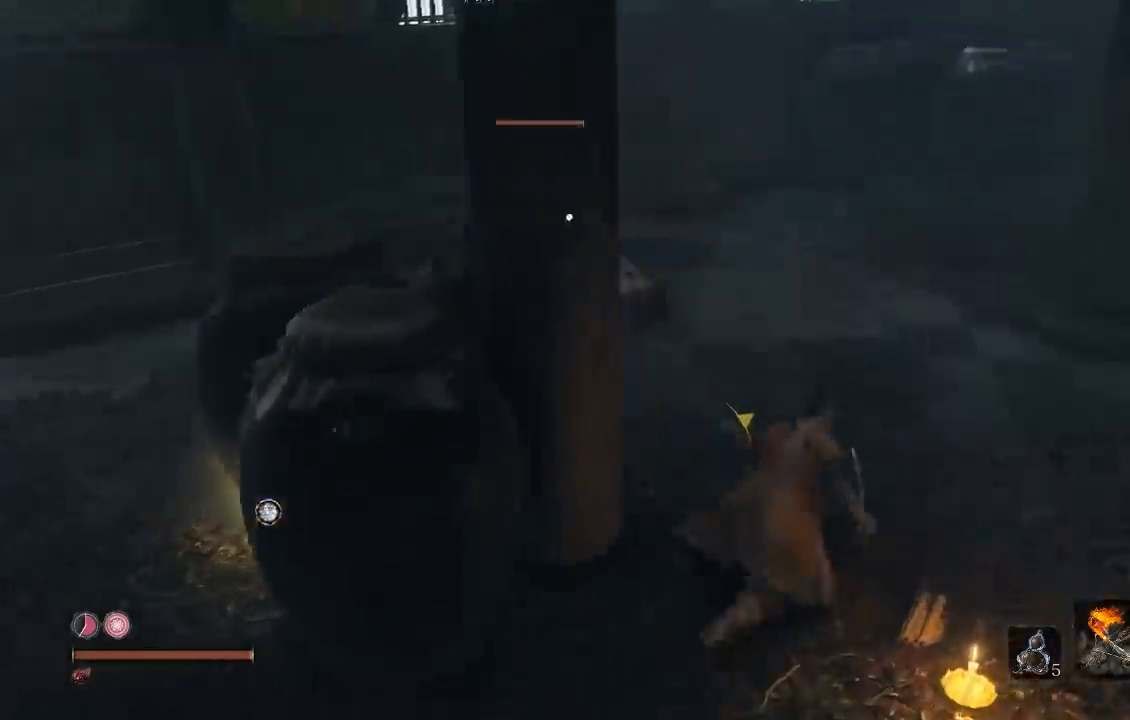
{"buttons": ["B"], "left_stick": "up", "right_stick": "center", "events": [[150, "left_stick", "up"]]}
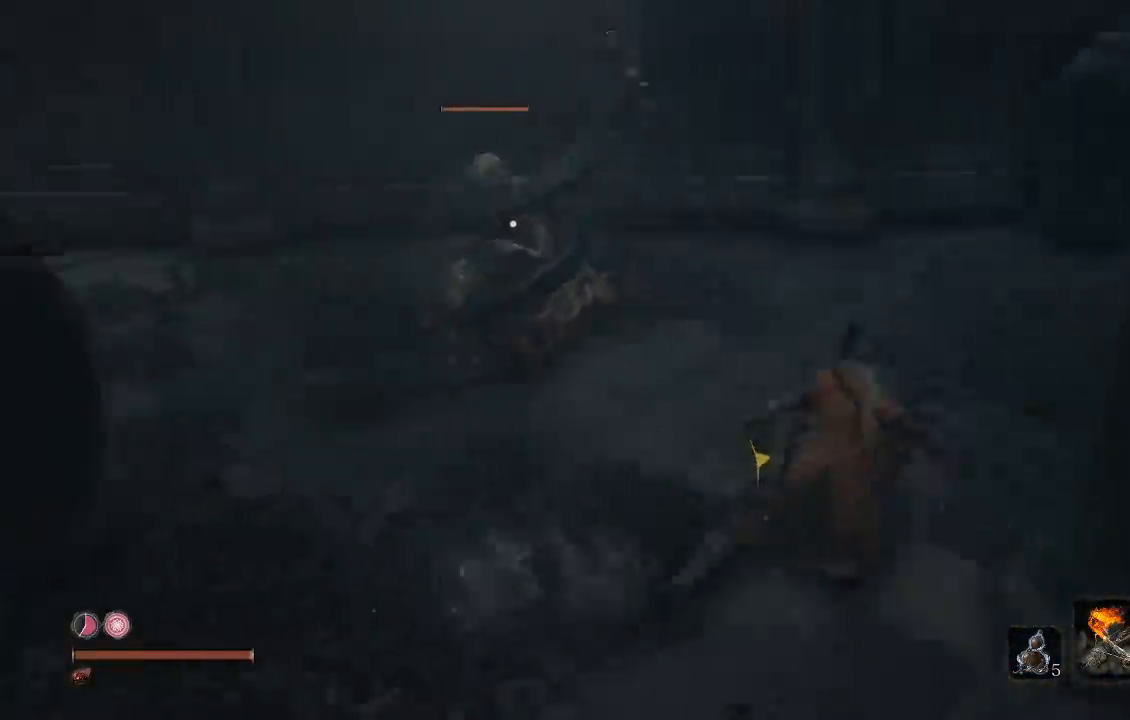
{"buttons": ["B"], "left_stick": "up", "right_stick": "center", "events": [[200, "left_stick", "up-right"], [367, "left_stick", "up"]]}
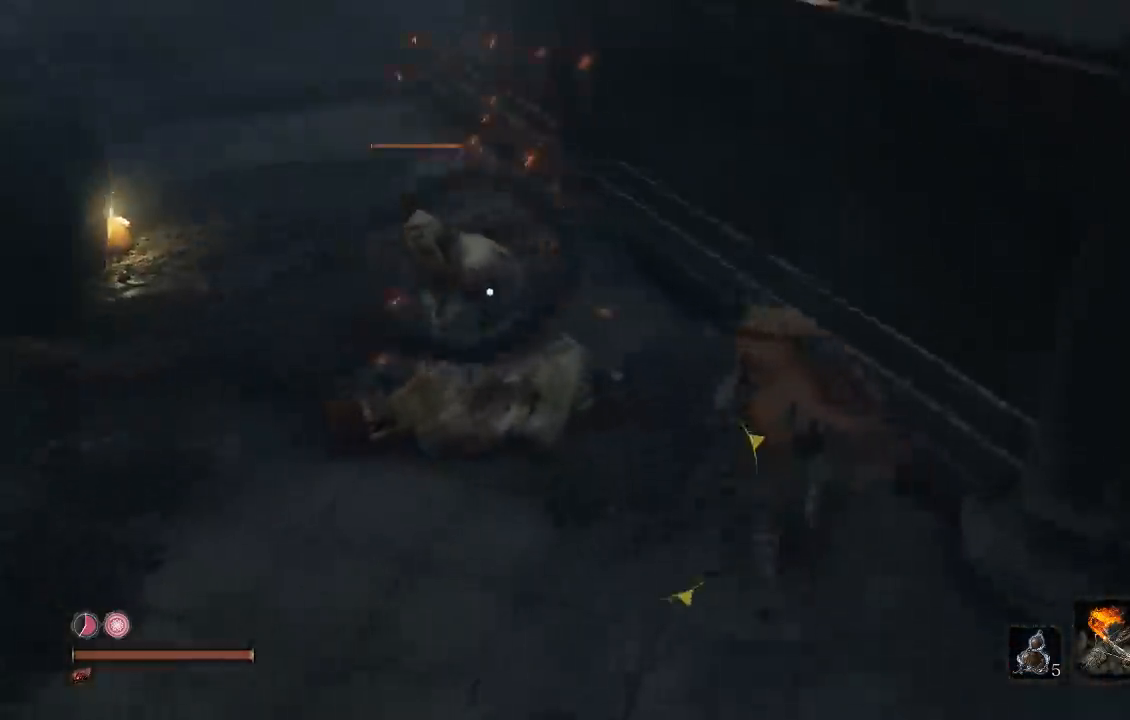
{"buttons": [], "left_stick": "up", "right_stick": "center", "events": [[67, "B", "up"], [200, "left_stick", "up-left"], [283, "R2", "down"], [417, "R2", "up"], [500, "left_stick", "up"]]}
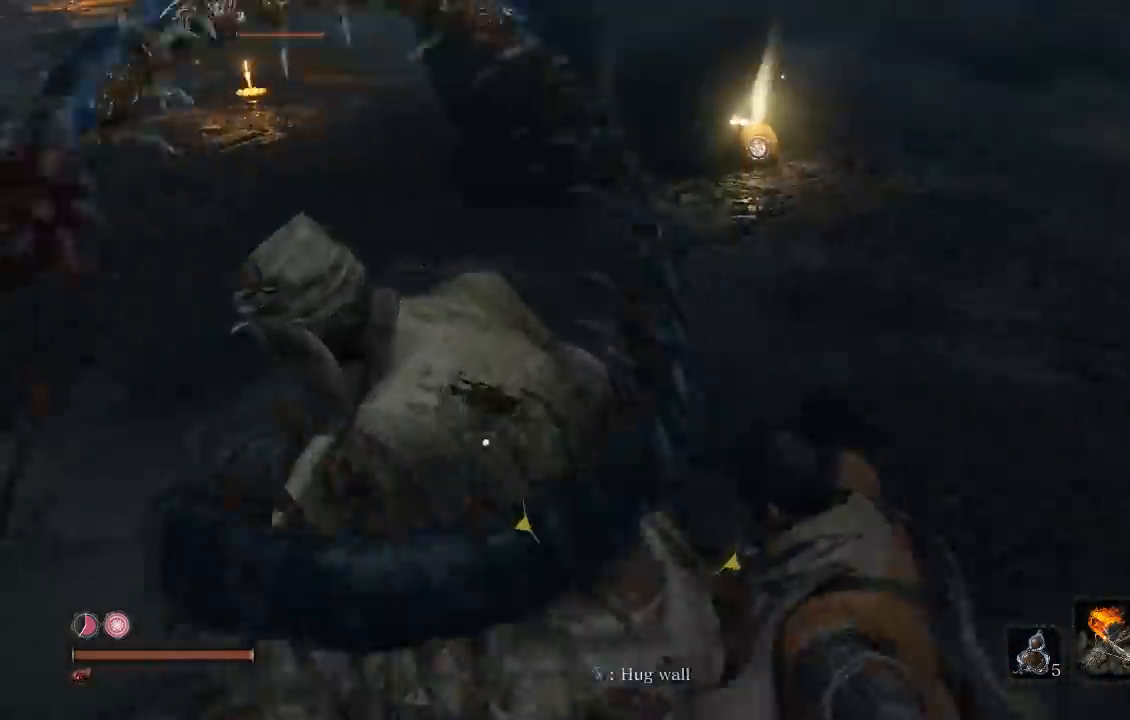
{"buttons": [], "left_stick": "up-left", "right_stick": "center", "events": [[350, "left_stick", "up-left"]]}
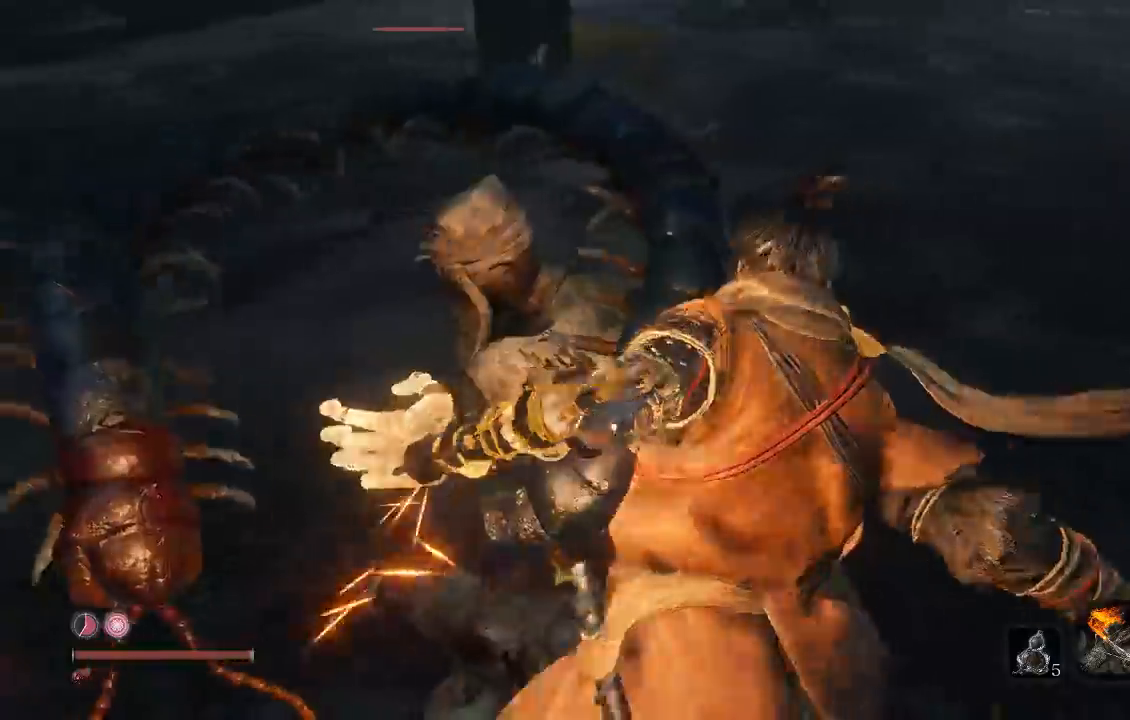
{"buttons": ["R1"], "left_stick": "up", "right_stick": "center"}
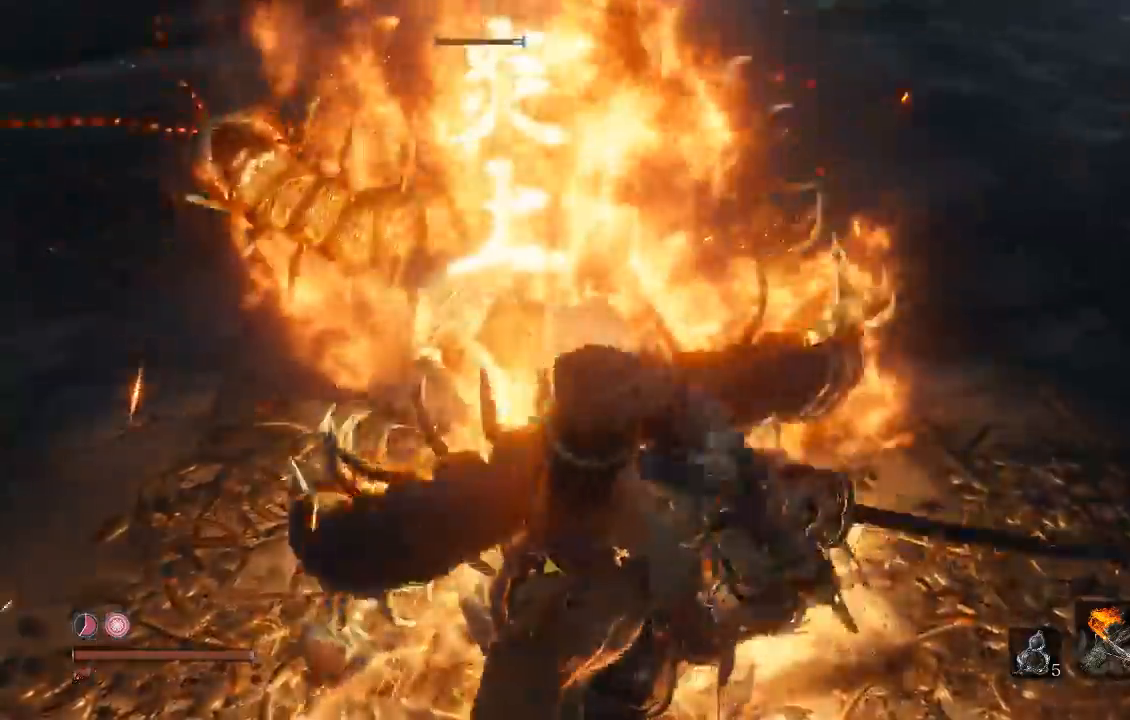
{"buttons": [], "left_stick": "up", "right_stick": "center", "events": [[33, "R1", "up"], [117, "R1", "down"], [233, "R1", "up"], [317, "R1", "down"], [433, "R1", "up"]]}
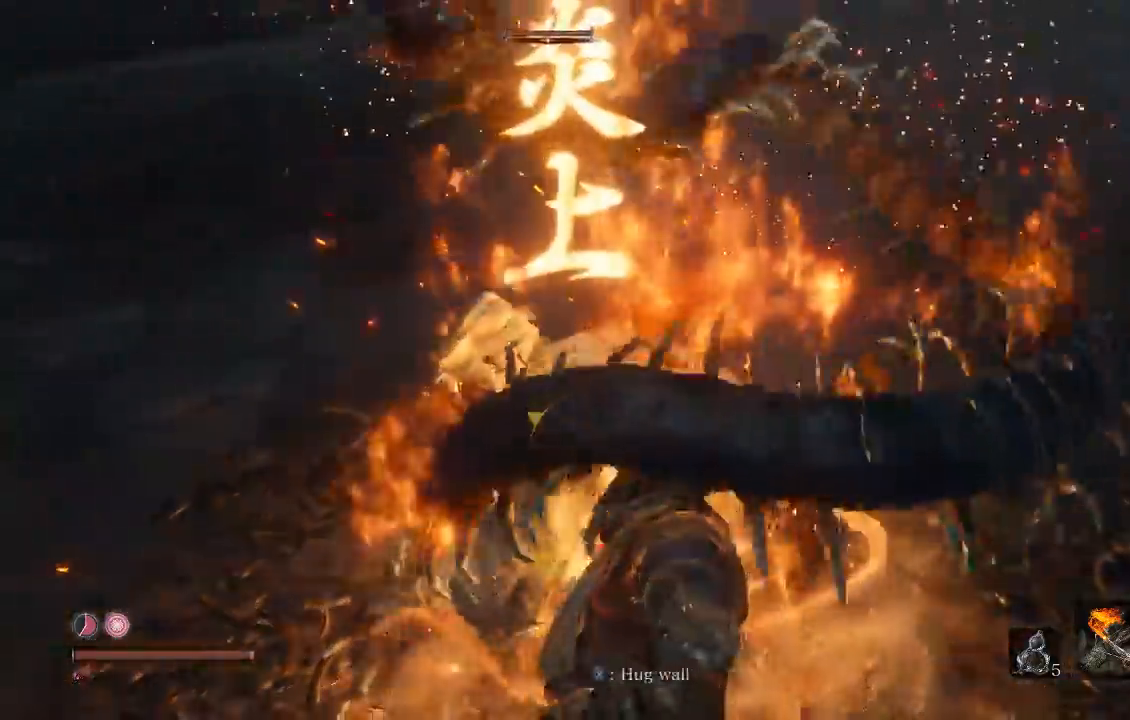
{"buttons": ["R1"], "left_stick": "up-right", "right_stick": "center", "events": [[17, "R1", "down"], [67, "left_stick", "up-right"], [133, "R1", "up"], [217, "R1", "down"], [317, "R1", "up"], [400, "R1", "down"]]}
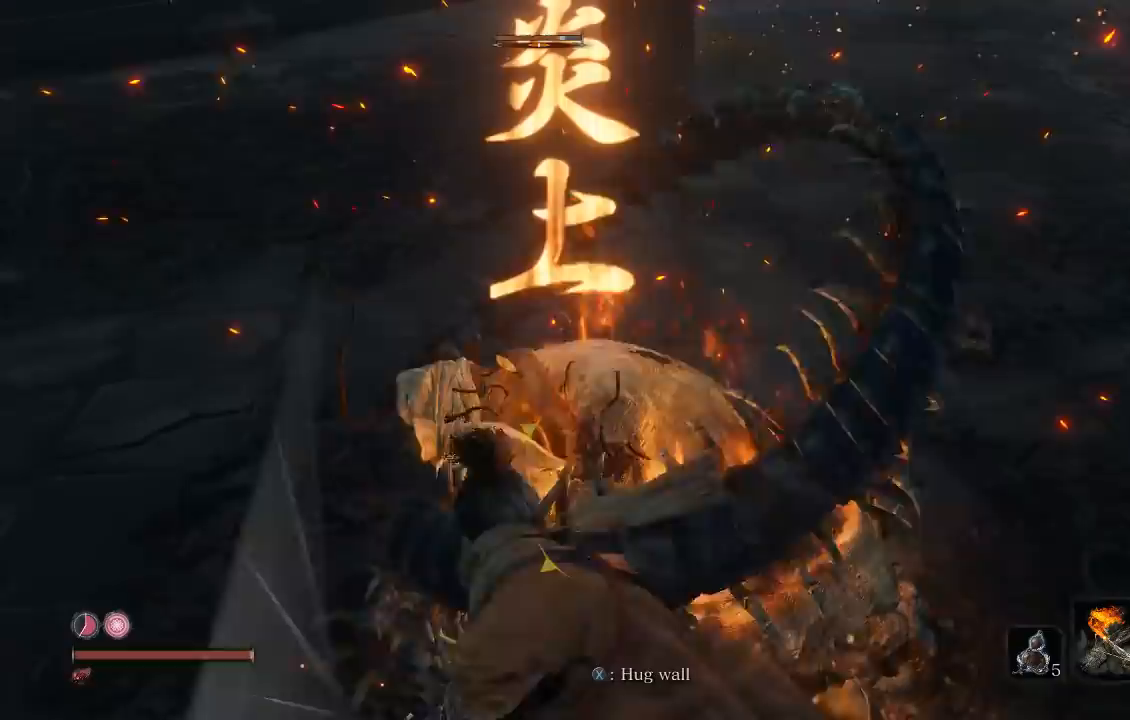
{"buttons": ["R1"], "left_stick": "up-right", "right_stick": "center", "events": [[17, "R1", "up"], [83, "R1", "down"], [200, "R1", "up"], [283, "R1", "down"], [383, "R1", "up"], [467, "R1", "down"]]}
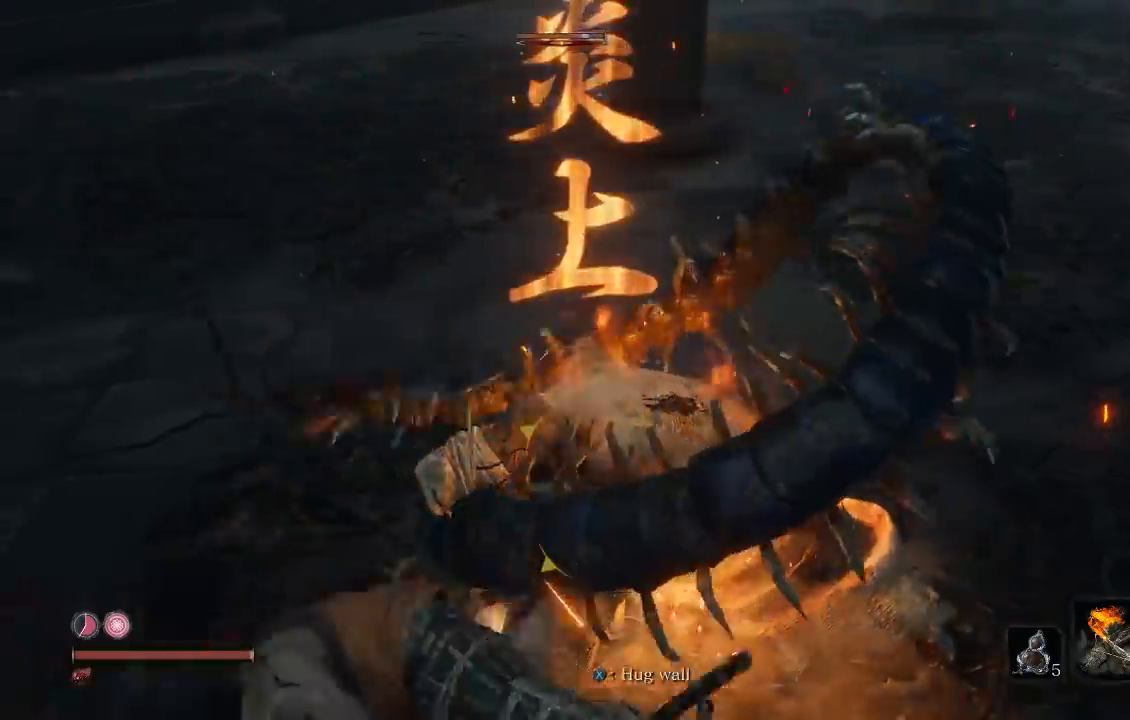
{"buttons": [], "left_stick": "up-right", "right_stick": "center", "events": [[83, "R1", "up"], [167, "R1", "down"], [267, "R1", "up"], [350, "R1", "down"], [450, "R1", "up"]]}
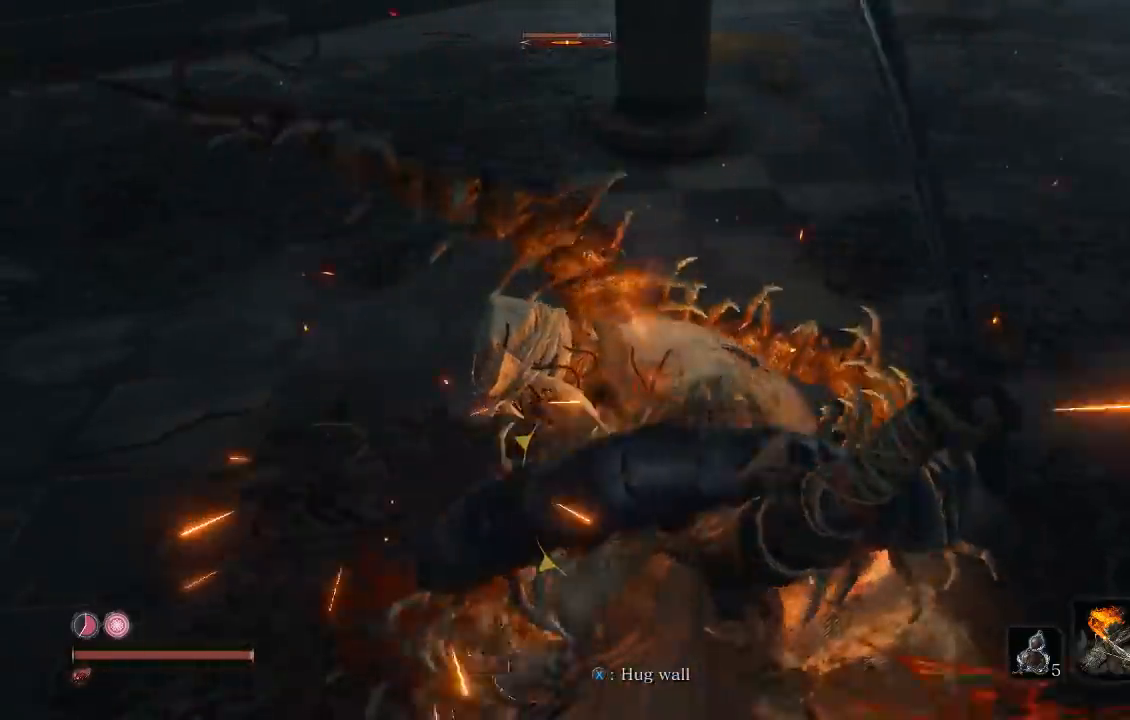
{"buttons": ["R1"], "left_stick": "up-right", "right_stick": "center", "events": [[33, "R1", "down"], [167, "R1", "up"], [233, "R1", "down"], [350, "R1", "up"], [417, "R1", "down"]]}
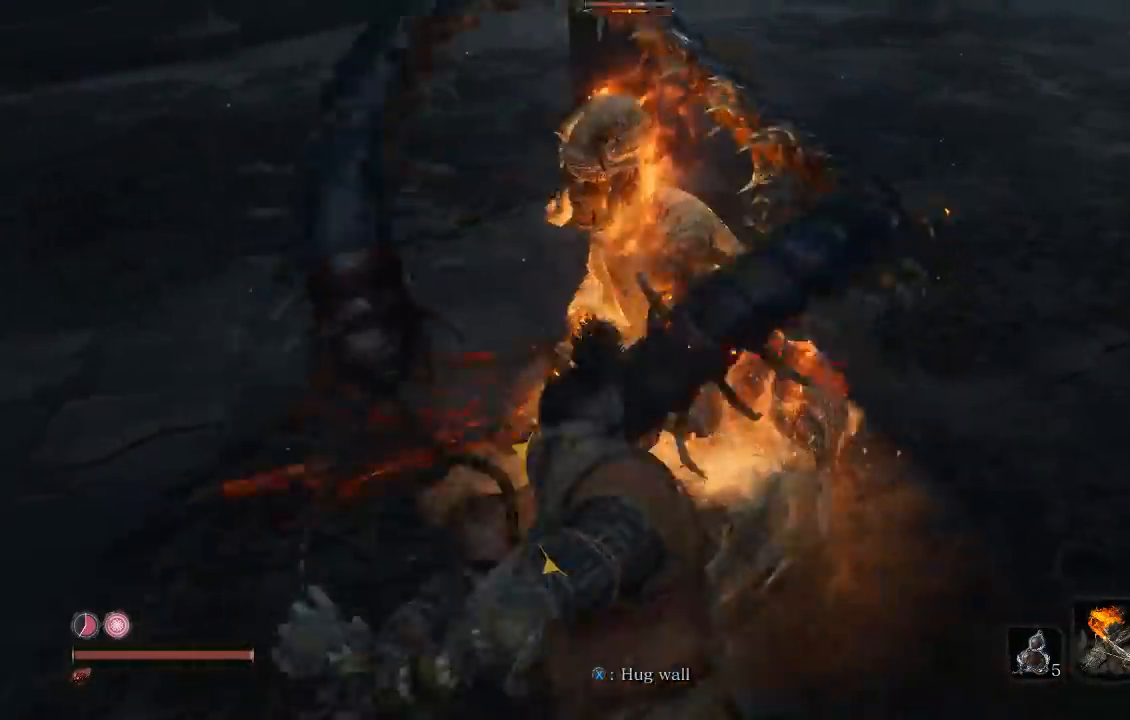
{"buttons": [], "left_stick": "up-right", "right_stick": "center", "events": [[50, "R1", "up"], [117, "R1", "down"], [250, "R1", "up"]]}
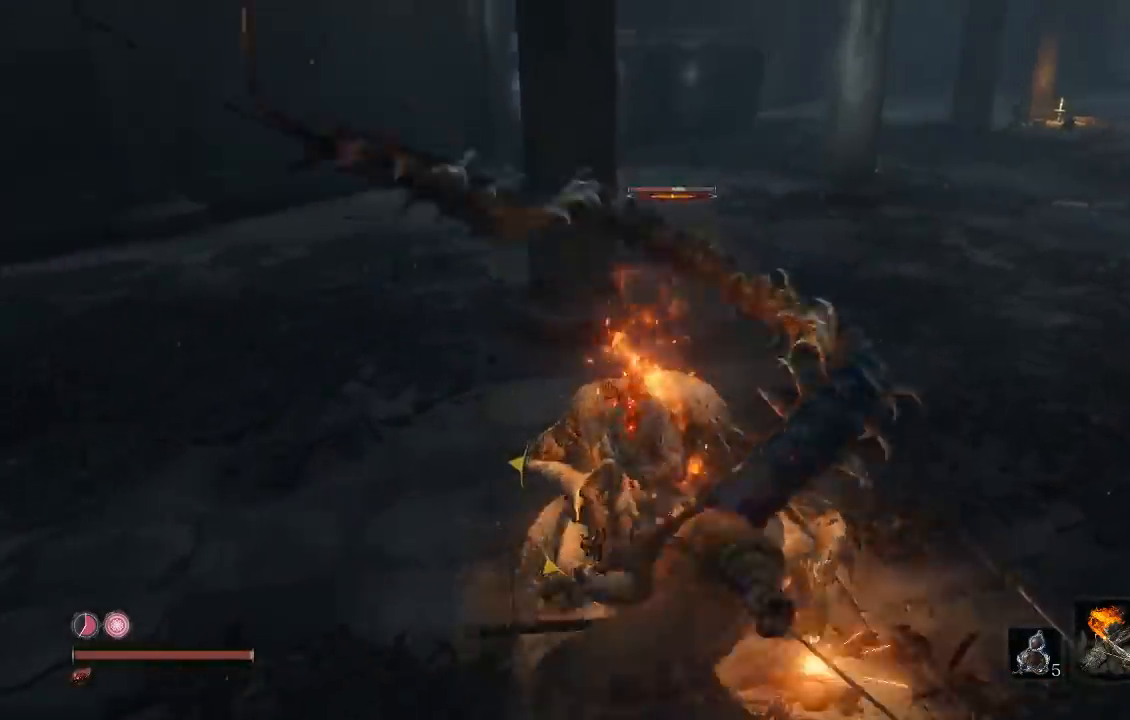
{"buttons": ["B"], "left_stick": "up", "right_stick": "center", "events": [[133, "B", "down"], [483, "left_stick", "up"]]}
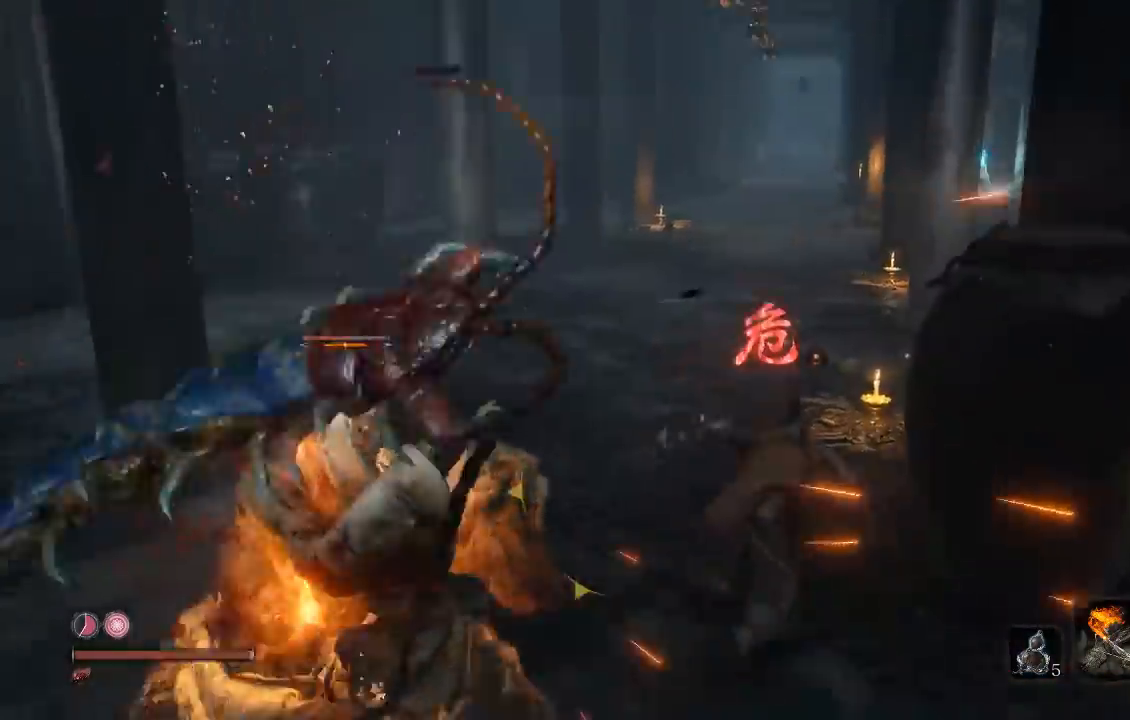
{"buttons": [], "left_stick": "left", "right_stick": "center"}